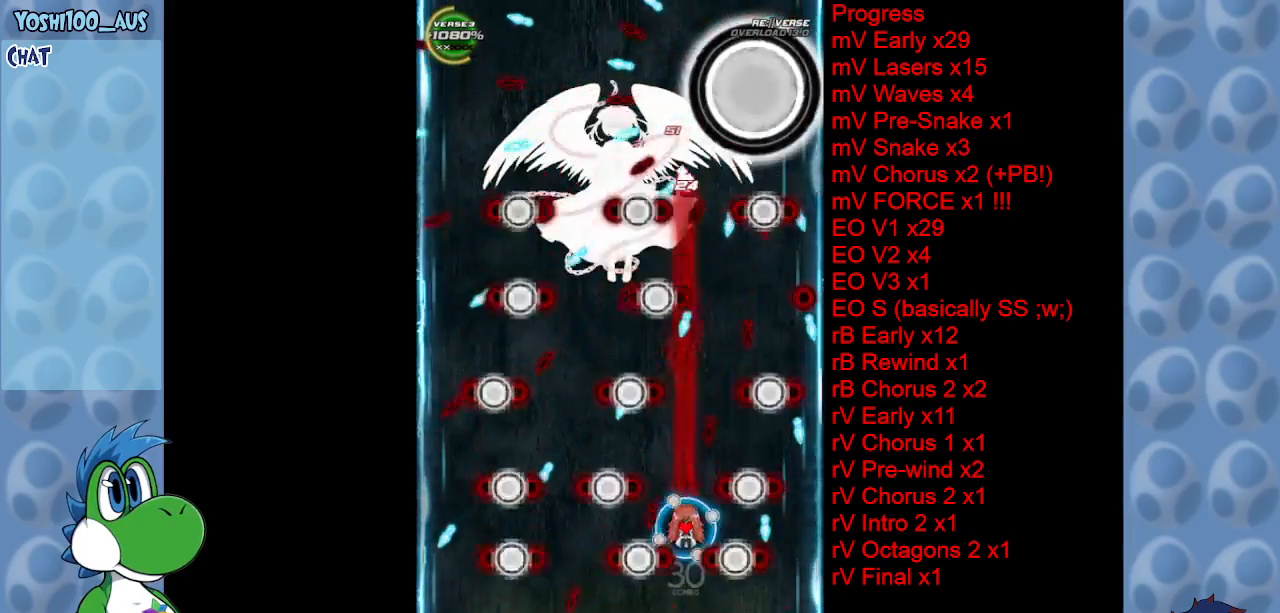
Gameplay with keyboard; each line is a JSON object with the keys held at the frame after it. "events" lists presses ("down") and releases ("up") of "c", "down", "left", "right", "up", "x" and "z" between this image and that frame as [ms after this image, input, new state], when the widget could be followed in between. No other keys are recorded. Mouse input is not recorded.
{"keys": [], "events": [[50, "z", "up"], [283, "z", "down"], [333, "up", "down"], [367, "z", "up"], [417, "up", "up"]]}
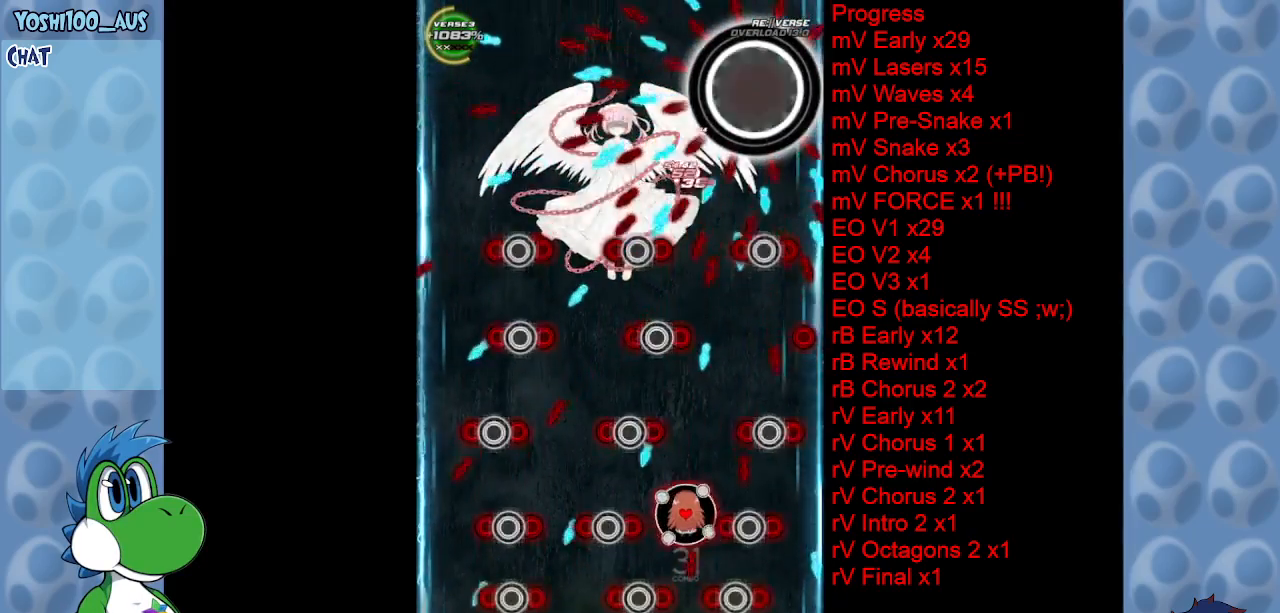
{"keys": [], "events": [[100, "up", "down"], [150, "right", "down"], [150, "z", "down"], [250, "z", "up"], [300, "right", "up"], [383, "up", "up"]]}
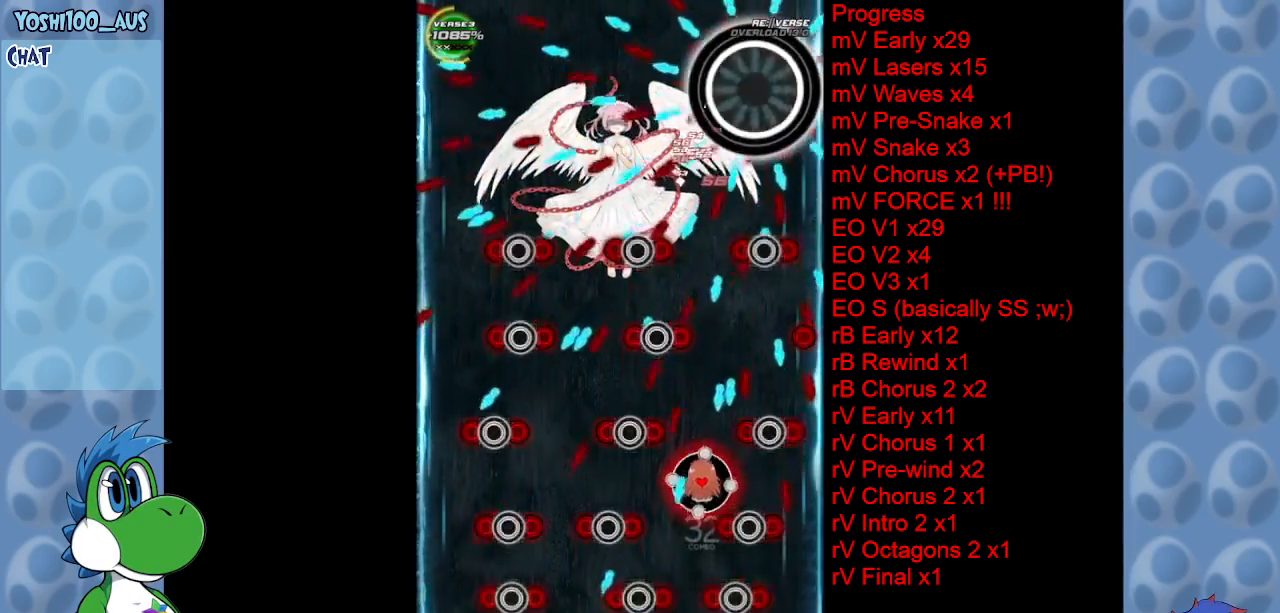
{"keys": ["up"], "events": [[167, "up", "down"], [217, "x", "down"], [267, "up", "up"], [300, "x", "up"], [500, "up", "down"]]}
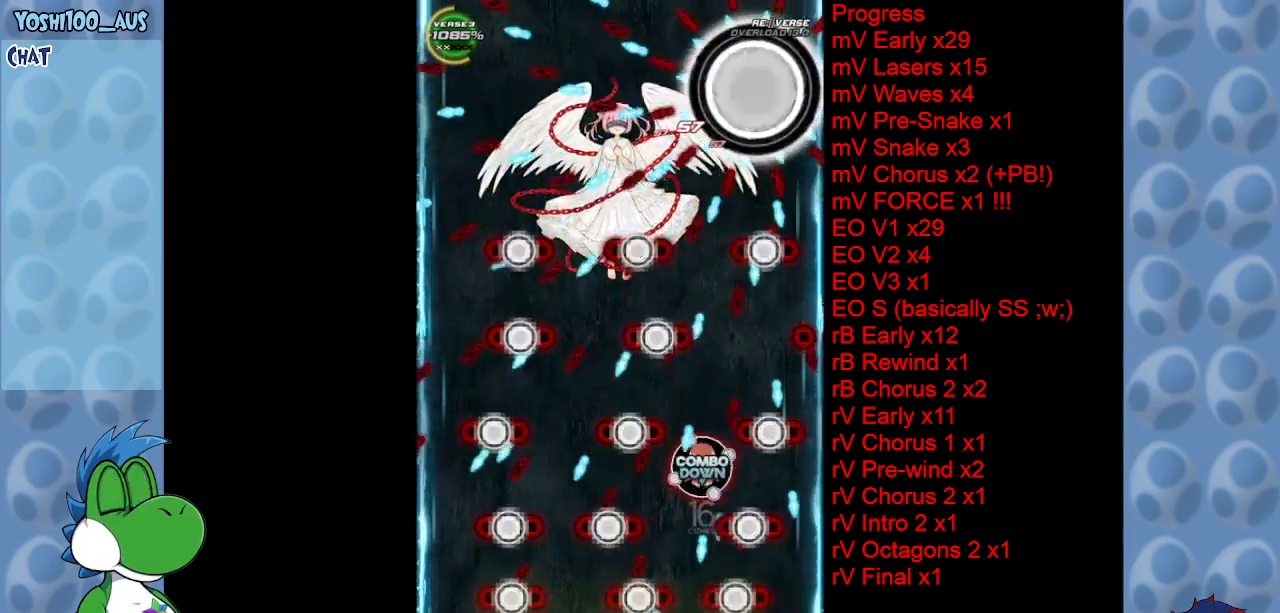
{"keys": ["x"], "events": [[50, "x", "down"], [100, "x", "up"], [150, "up", "up"], [417, "x", "down"]]}
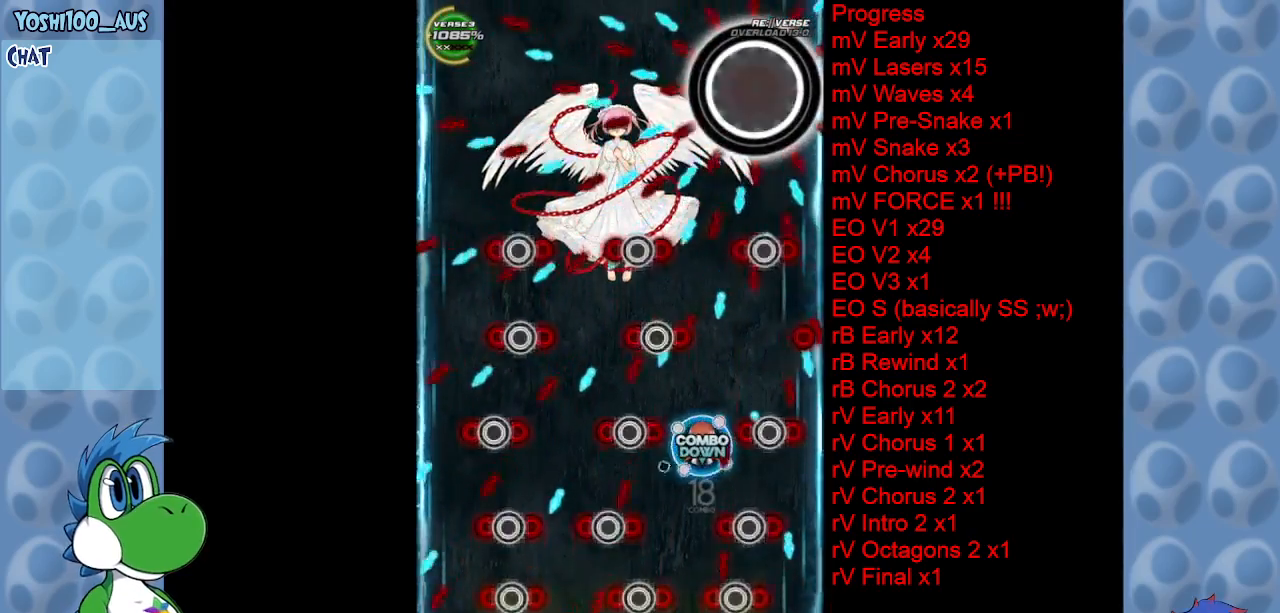
{"keys": ["down"], "events": [[17, "x", "up"], [67, "down", "down"], [250, "z", "down"], [300, "left", "down"], [350, "z", "up"], [433, "left", "up"]]}
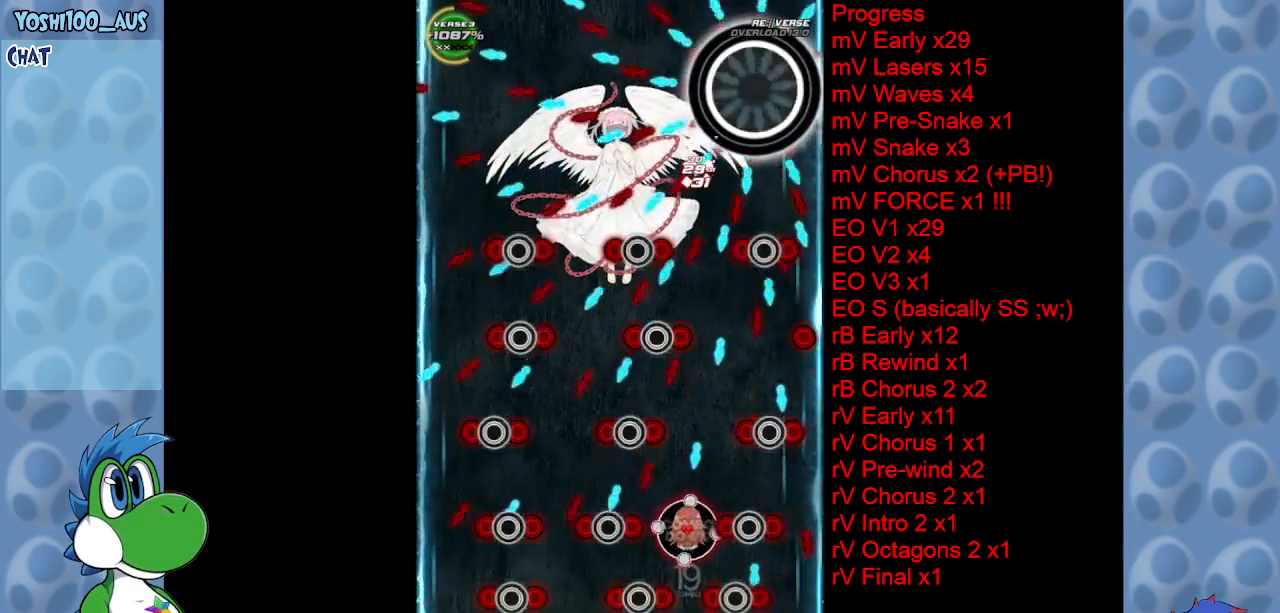
{"keys": ["z"], "events": [[83, "down", "up"], [83, "x", "down"], [217, "x", "up"], [500, "z", "down"]]}
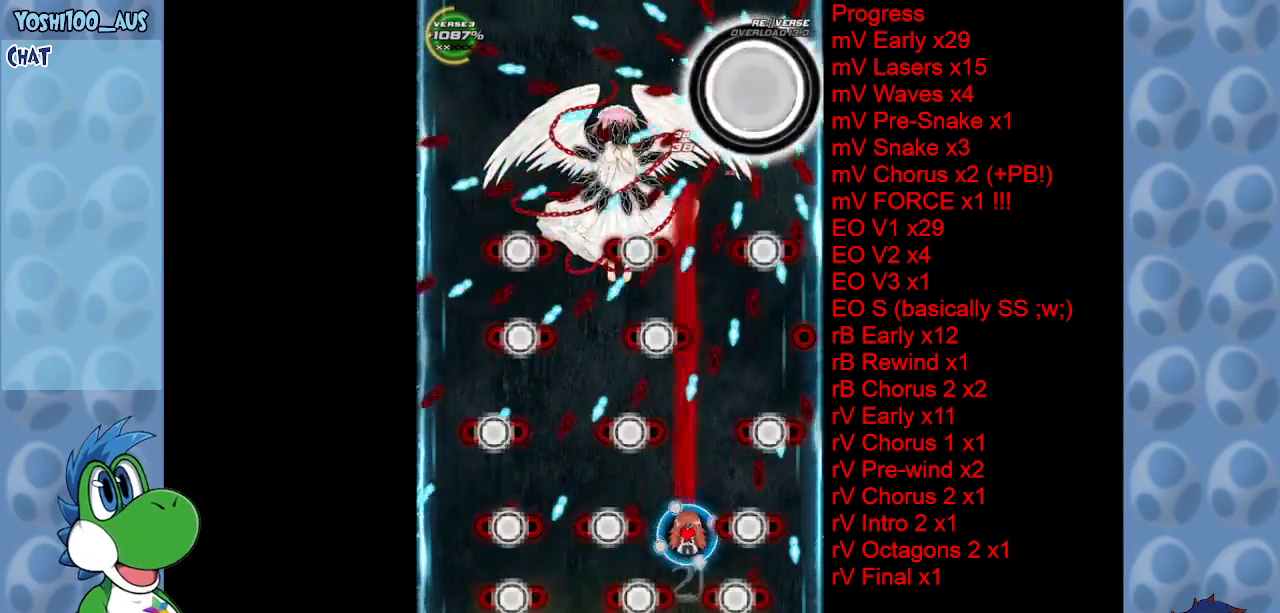
{"keys": [], "events": [[83, "z", "up"], [283, "x", "down"], [417, "x", "up"]]}
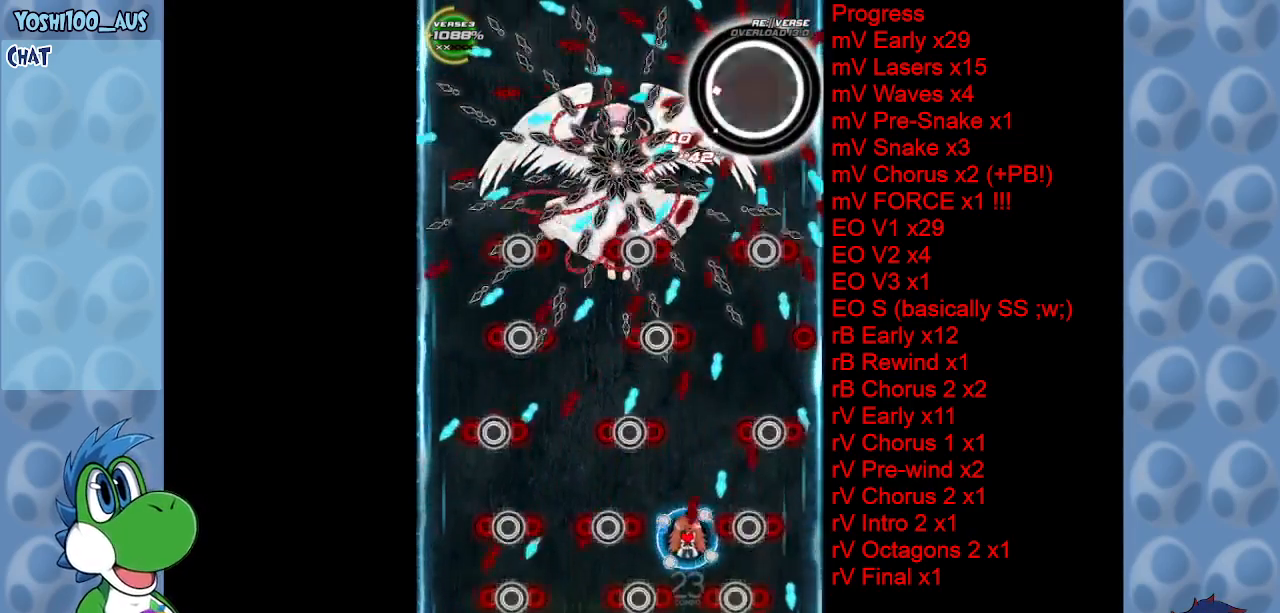
{"keys": ["left", "x"], "events": [[17, "down", "down"], [50, "right", "down"], [100, "x", "down"], [167, "right", "up"], [250, "down", "up"], [250, "x", "up"], [333, "left", "down"], [433, "x", "down"]]}
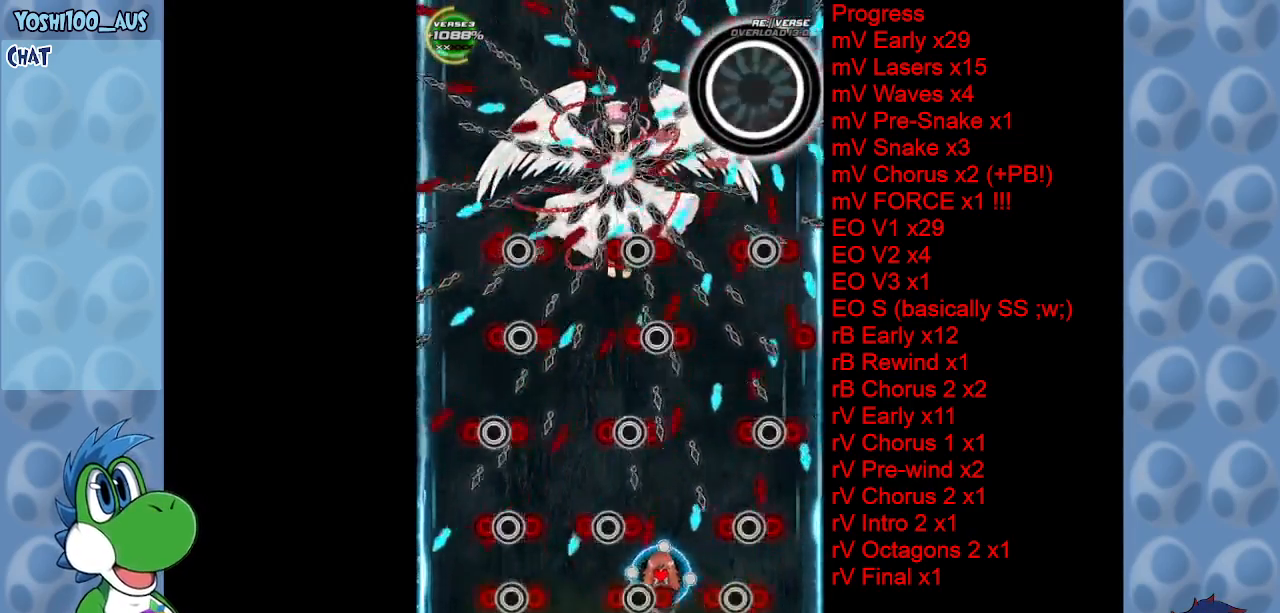
{"keys": [], "events": [[83, "x", "up"], [317, "x", "down"], [450, "x", "up"], [500, "left", "up"]]}
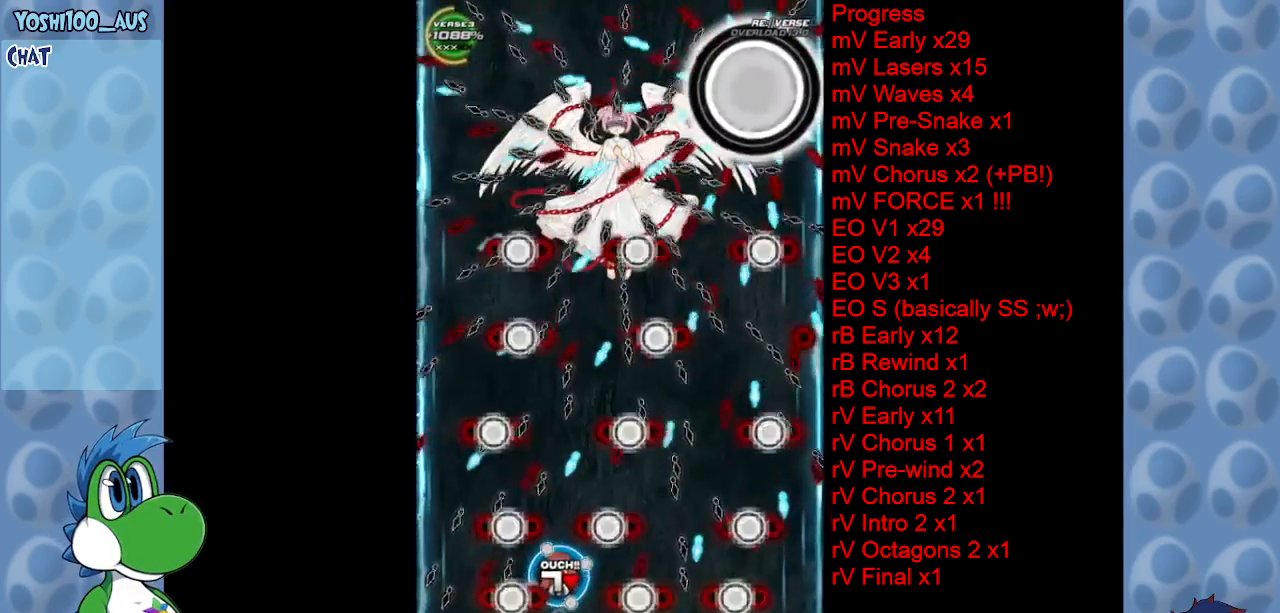
{"keys": [], "events": [[183, "up", "down"], [183, "x", "down"], [233, "right", "down"], [283, "right", "up"], [283, "up", "up"], [333, "x", "up"]]}
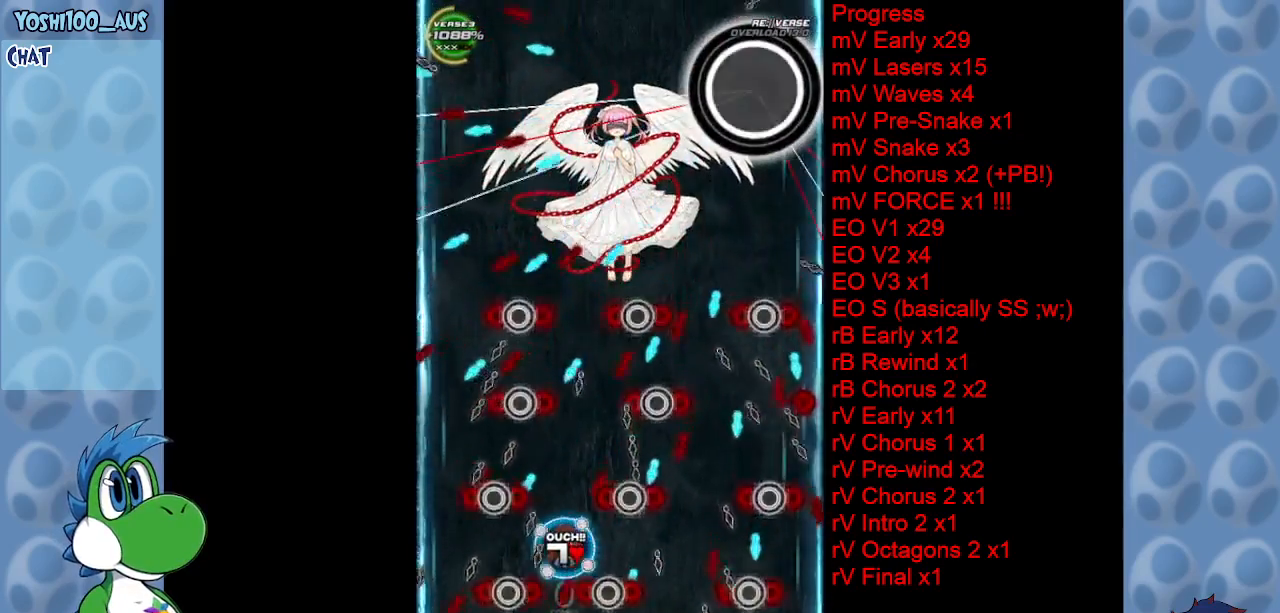
{"keys": ["up", "z"], "events": [[17, "up", "down"], [50, "x", "down"], [200, "x", "up"], [483, "z", "down"]]}
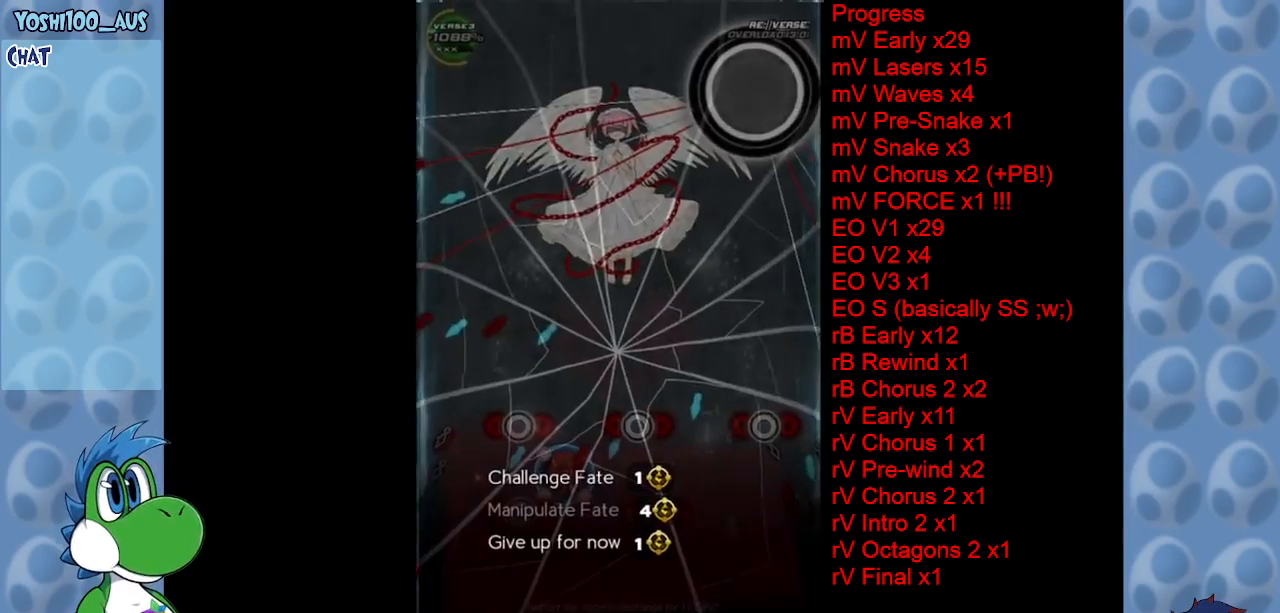
{"keys": [], "events": [[67, "up", "up"], [133, "z", "up"]]}
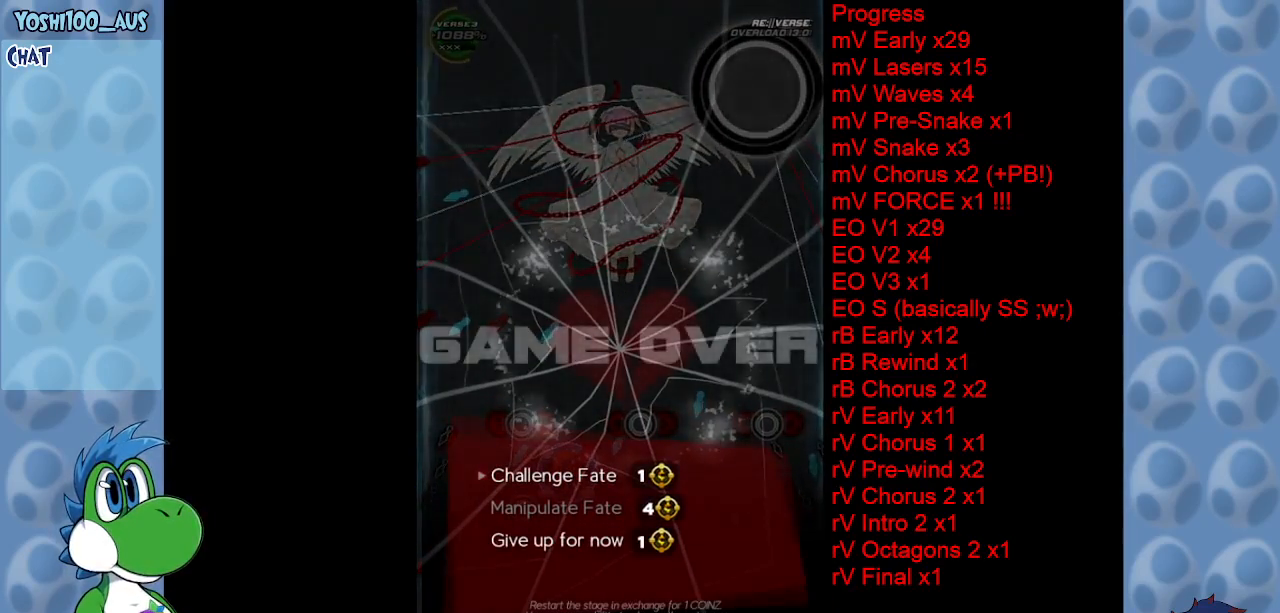
{"keys": [], "events": []}
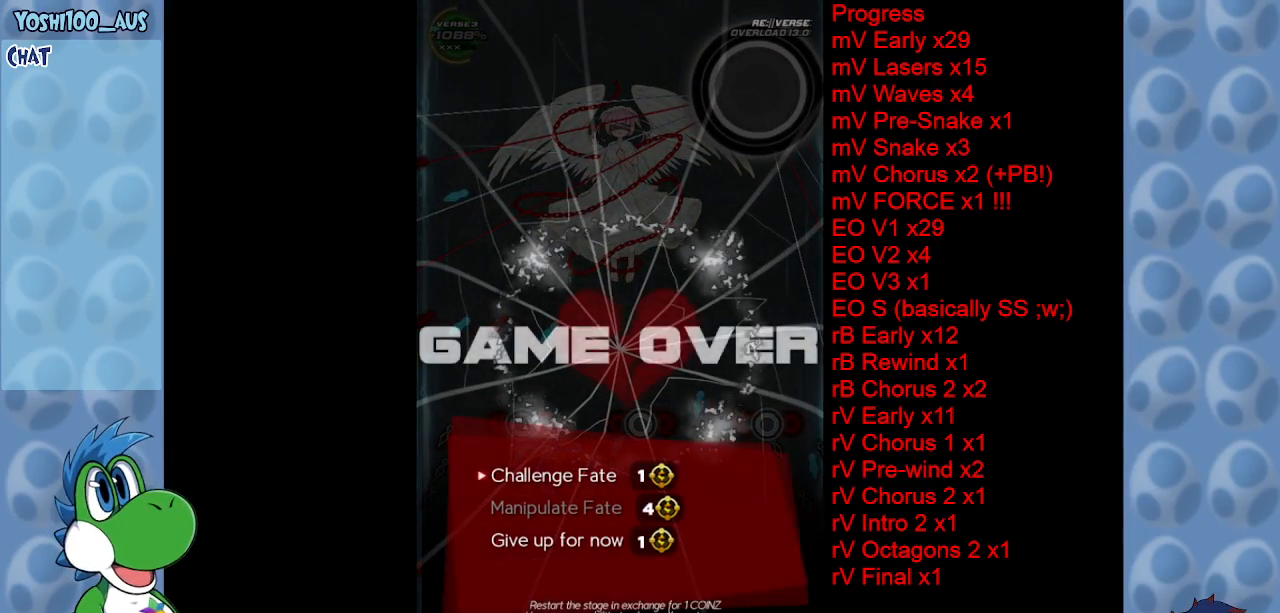
{"keys": [], "events": []}
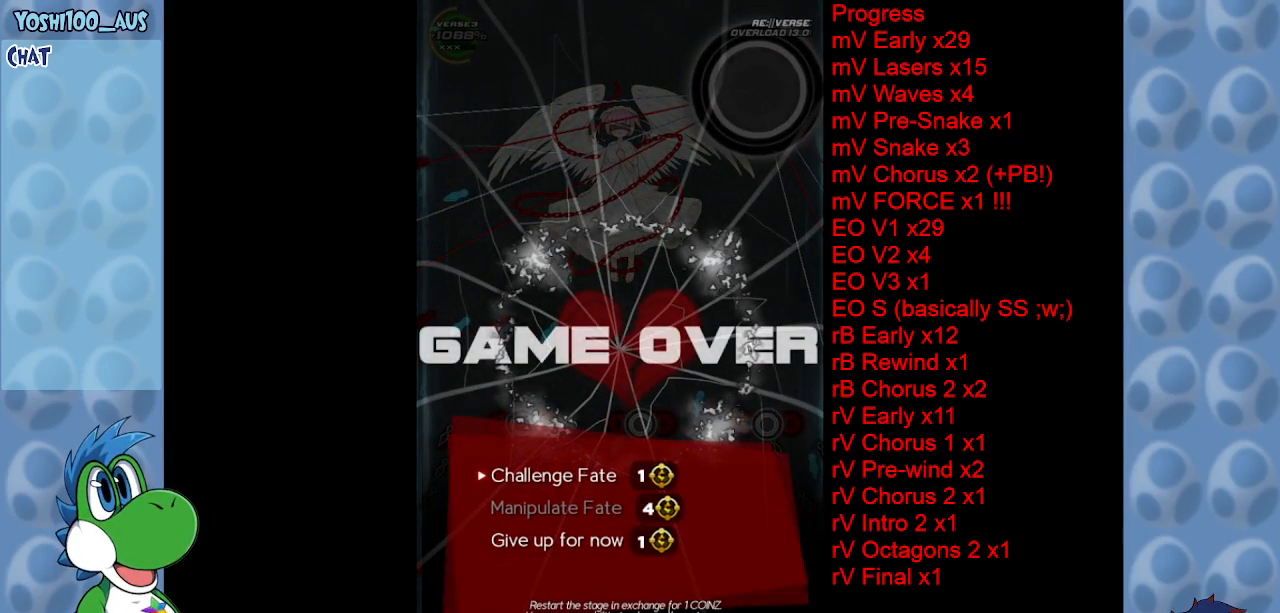
{"keys": [], "events": []}
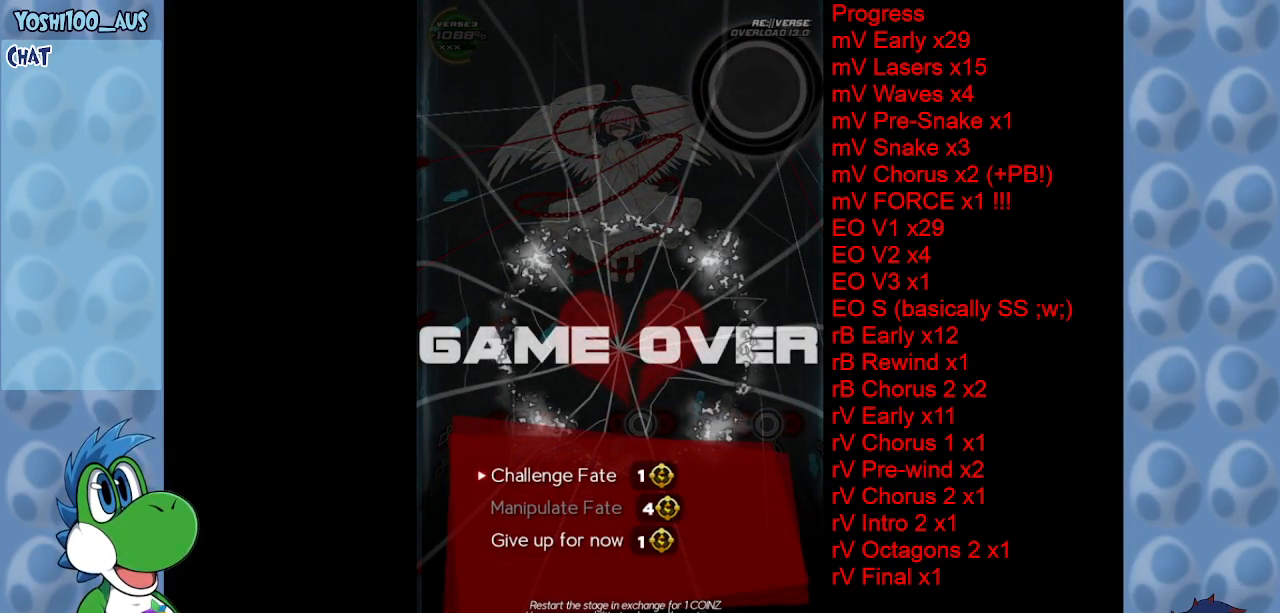
{"keys": ["right"], "events": [[33, "down", "down"], [133, "down", "up"], [417, "right", "down"]]}
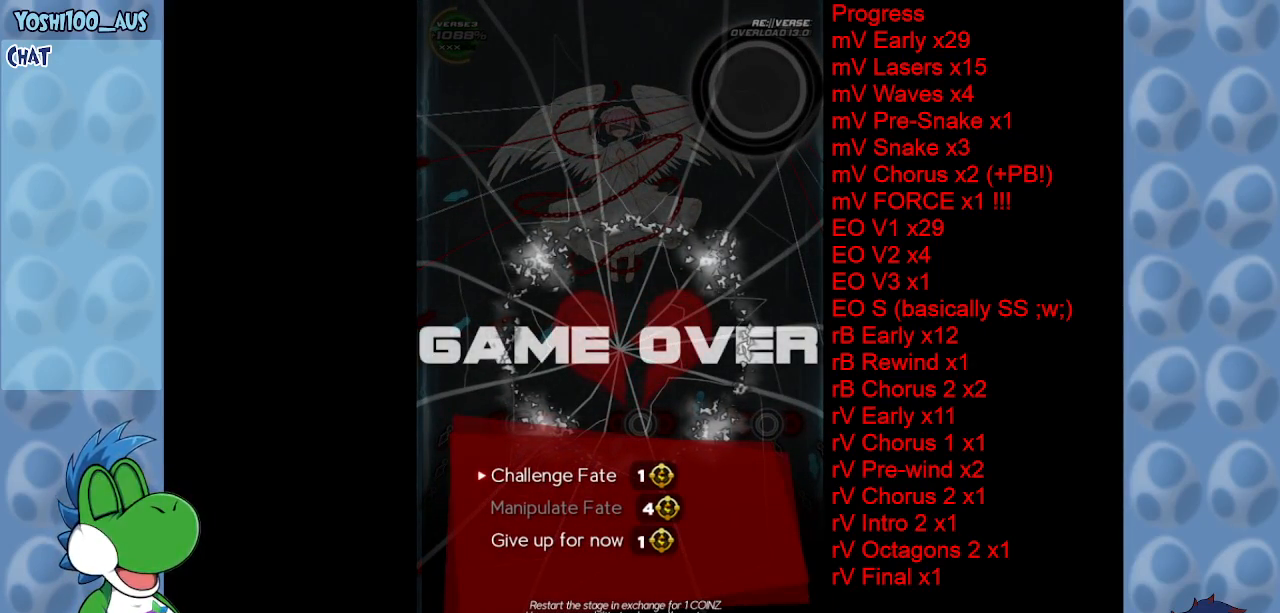
{"keys": ["down"], "events": [[17, "right", "up"], [200, "right", "down"], [250, "right", "up"], [383, "down", "down"]]}
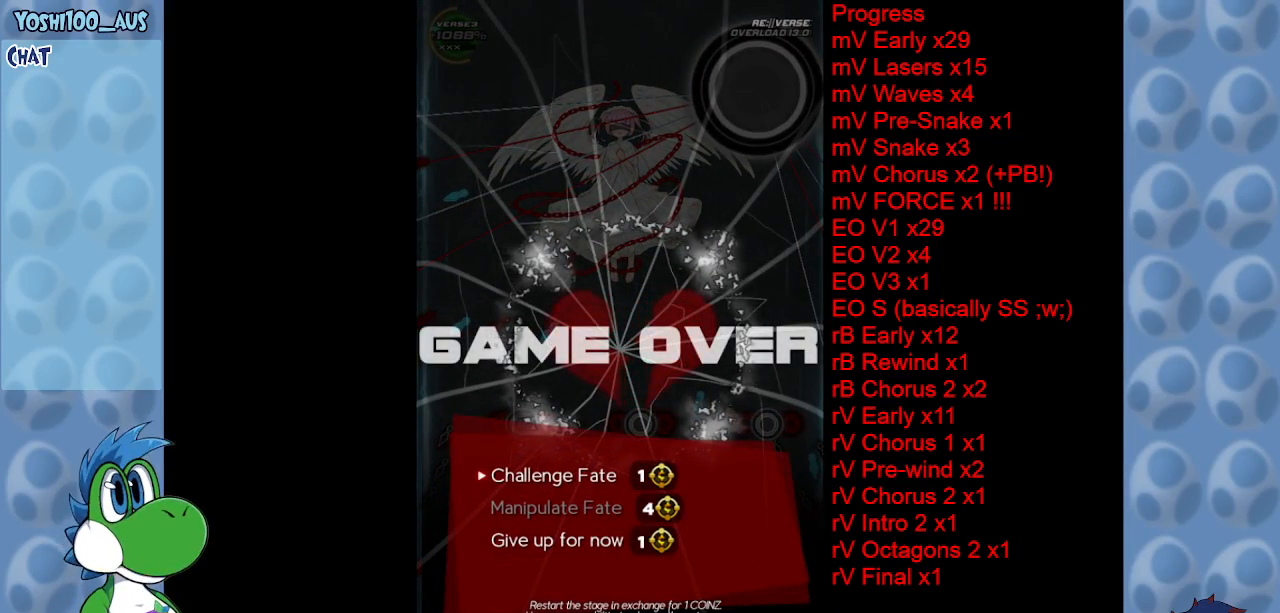
{"keys": [], "events": [[17, "down", "up"], [267, "down", "down"], [367, "down", "up"]]}
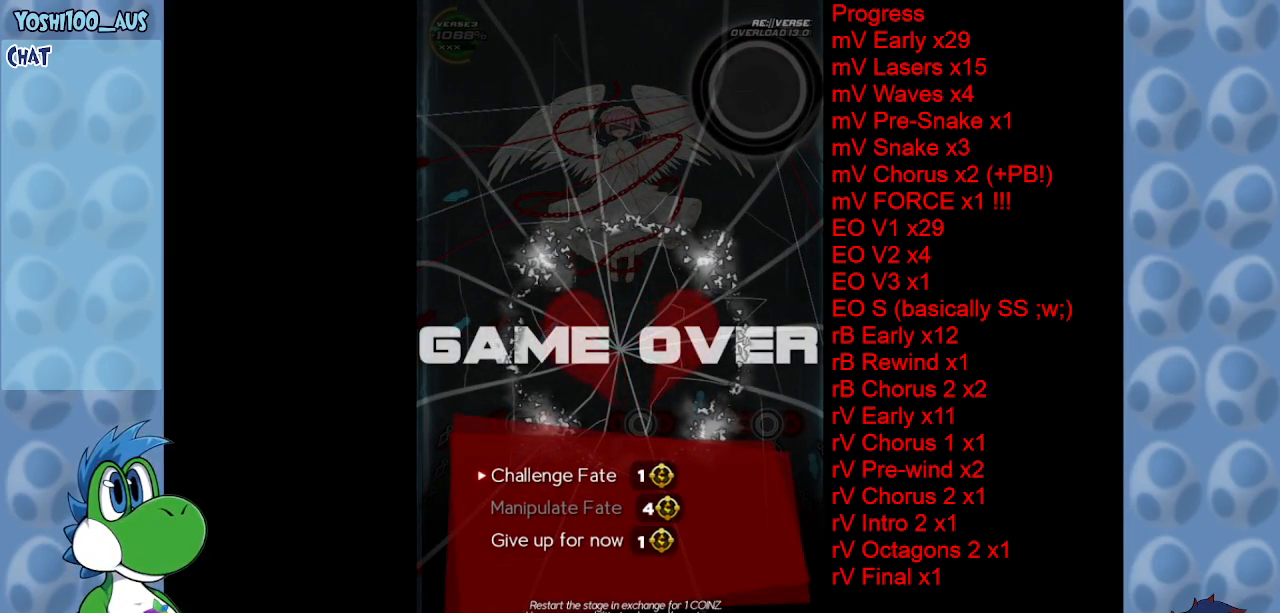
{"keys": [], "events": []}
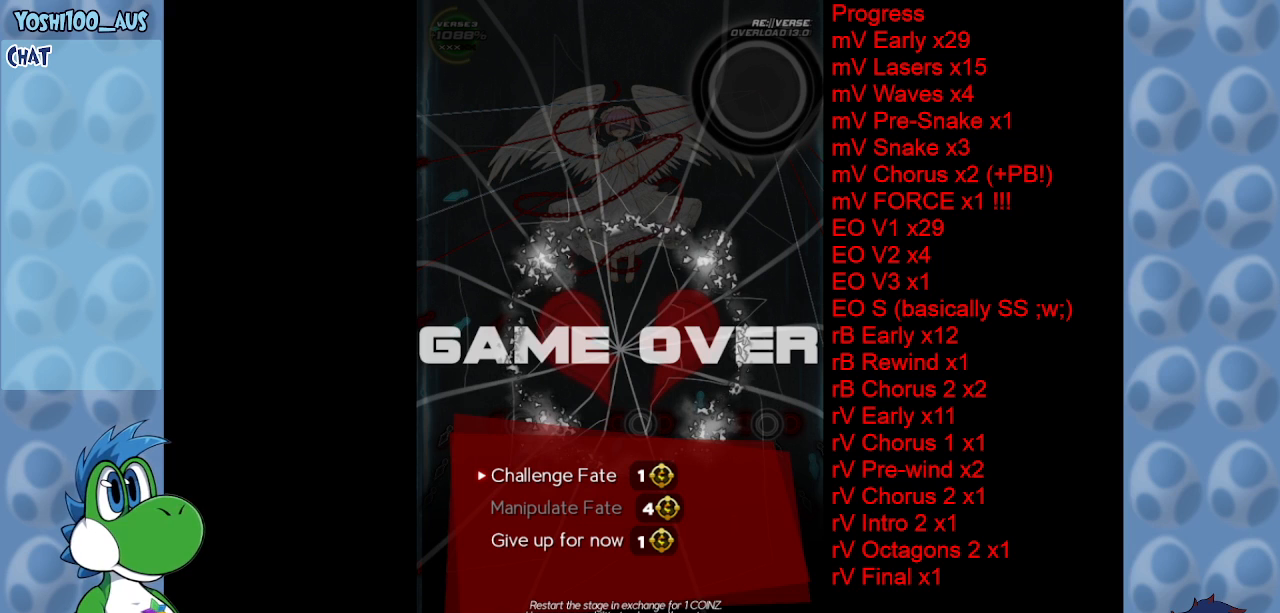
{"keys": [], "events": []}
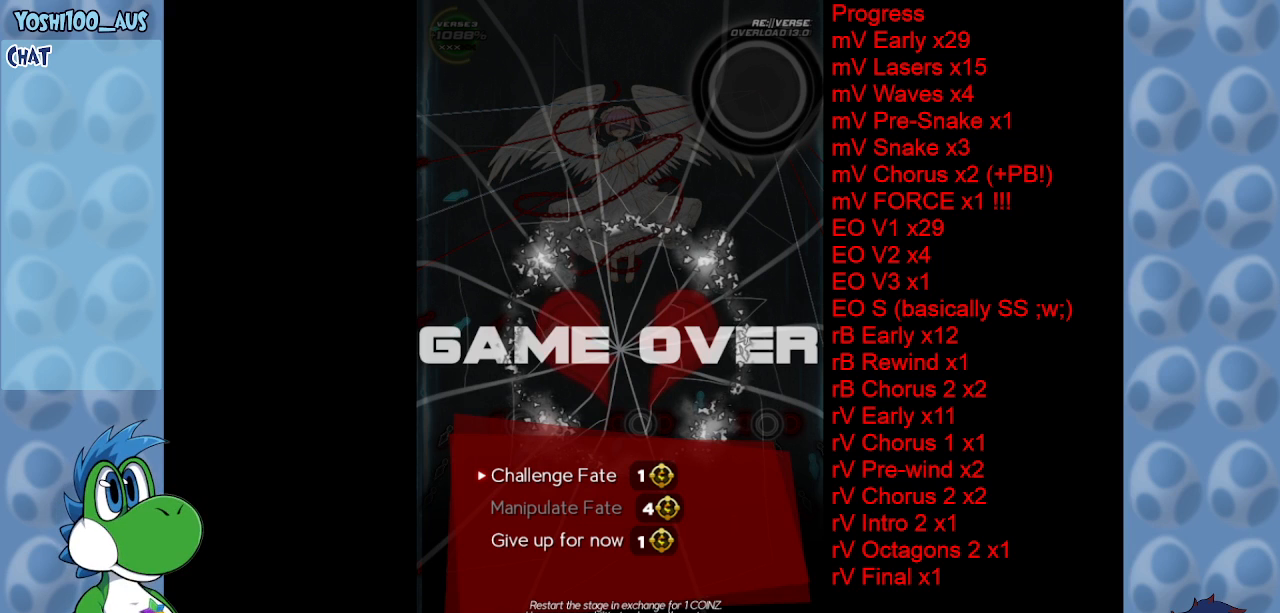
{"keys": ["z"], "events": [[500, "z", "down"]]}
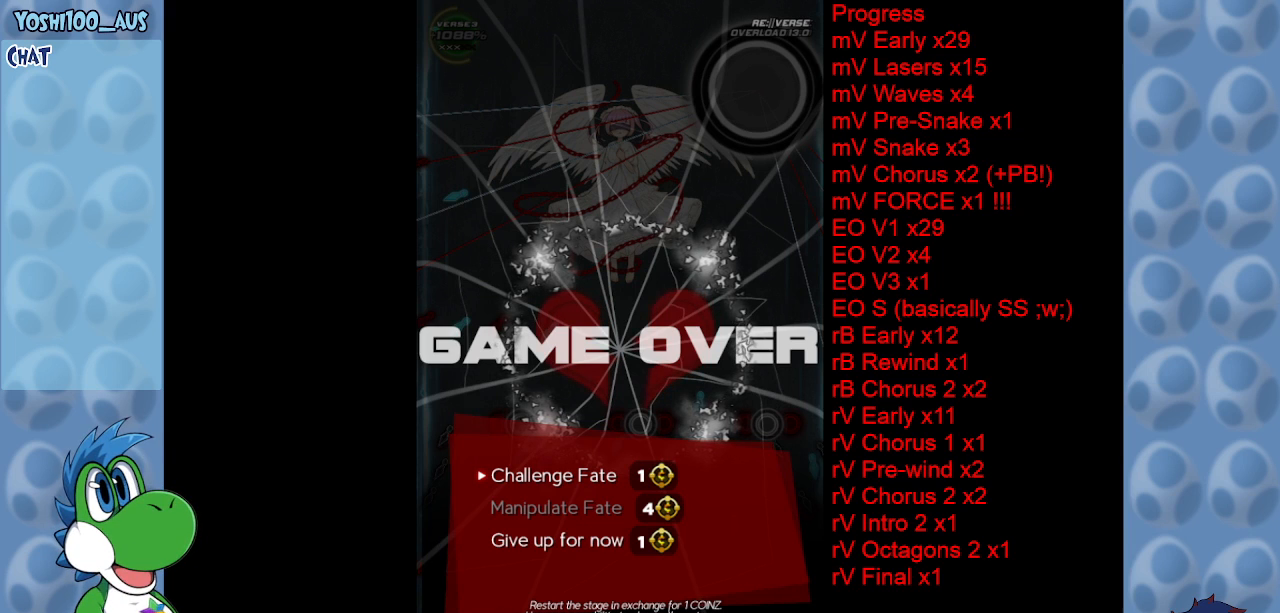
{"keys": [], "events": [[133, "z", "up"]]}
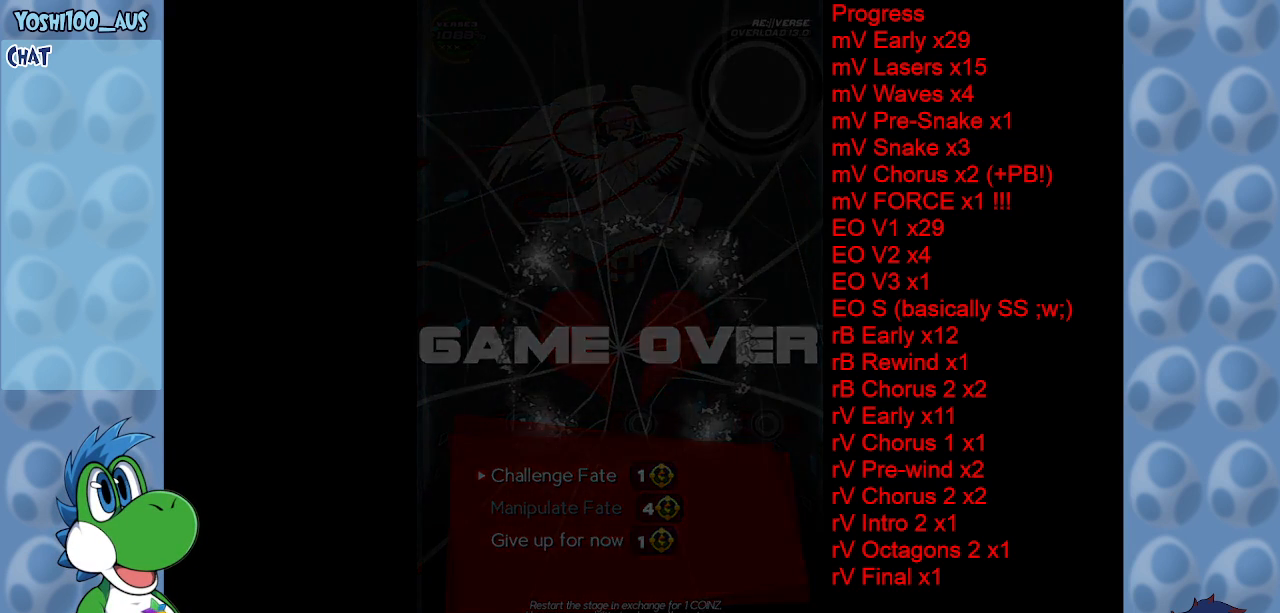
{"keys": [], "events": []}
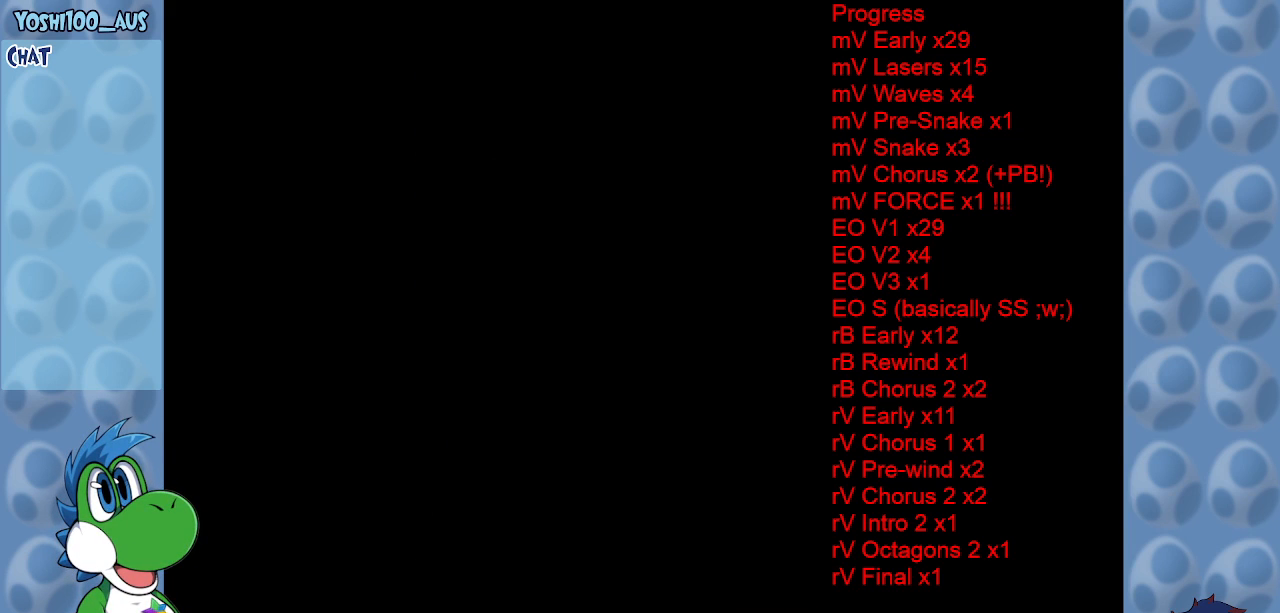
{"keys": [], "events": []}
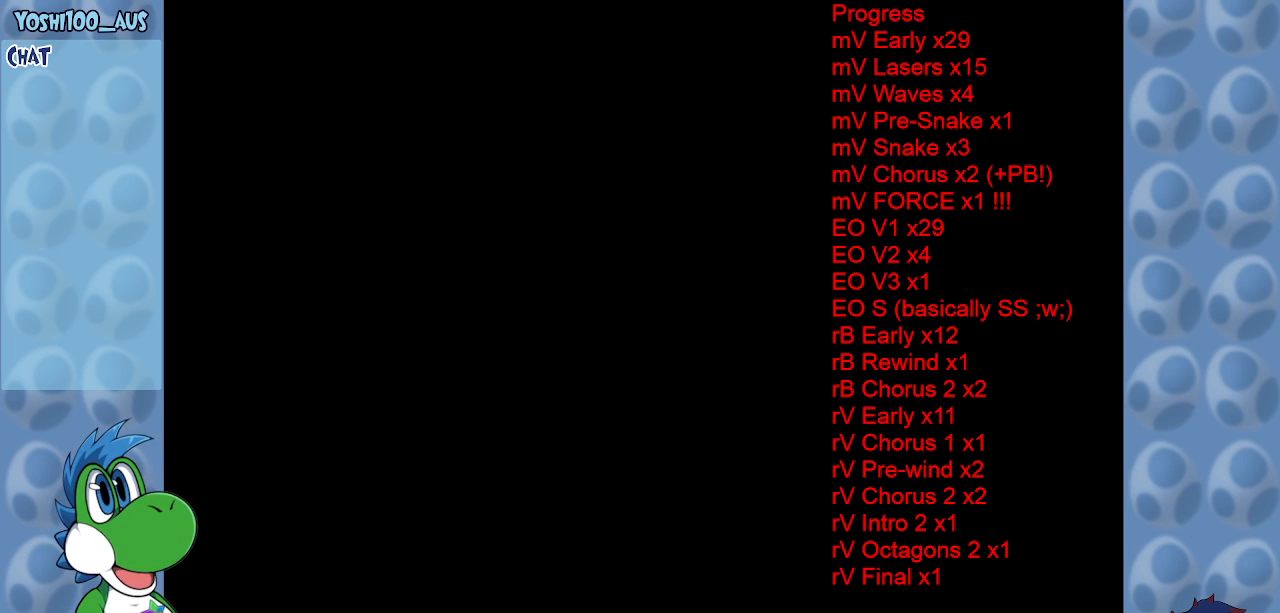
{"keys": [], "events": []}
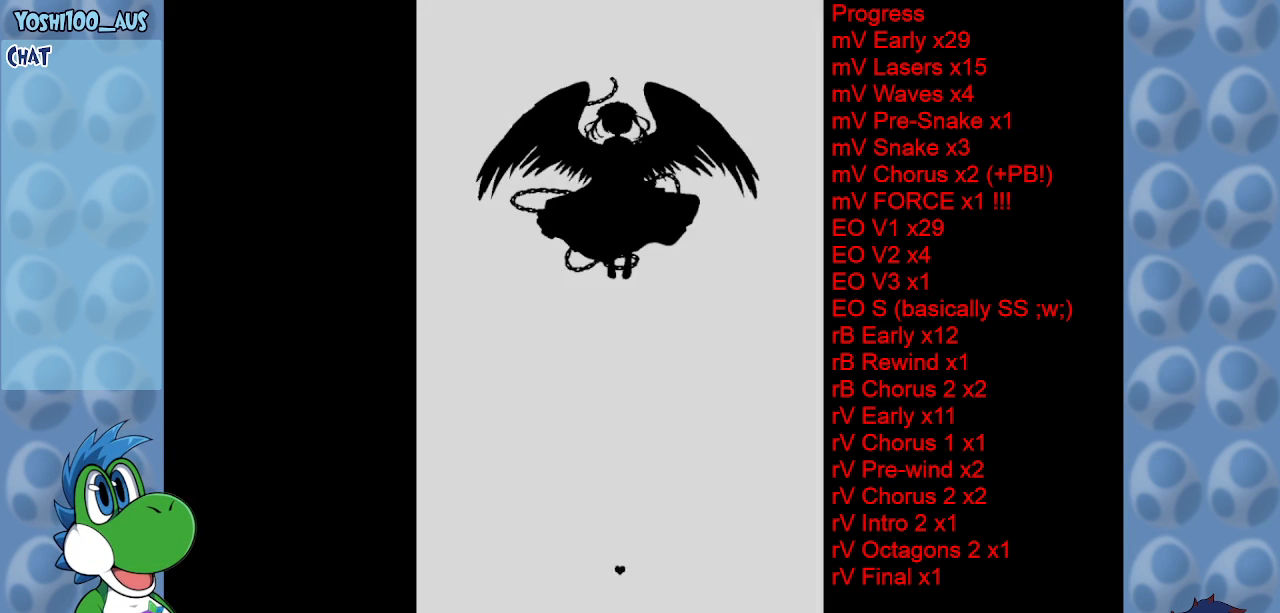
{"keys": [], "events": []}
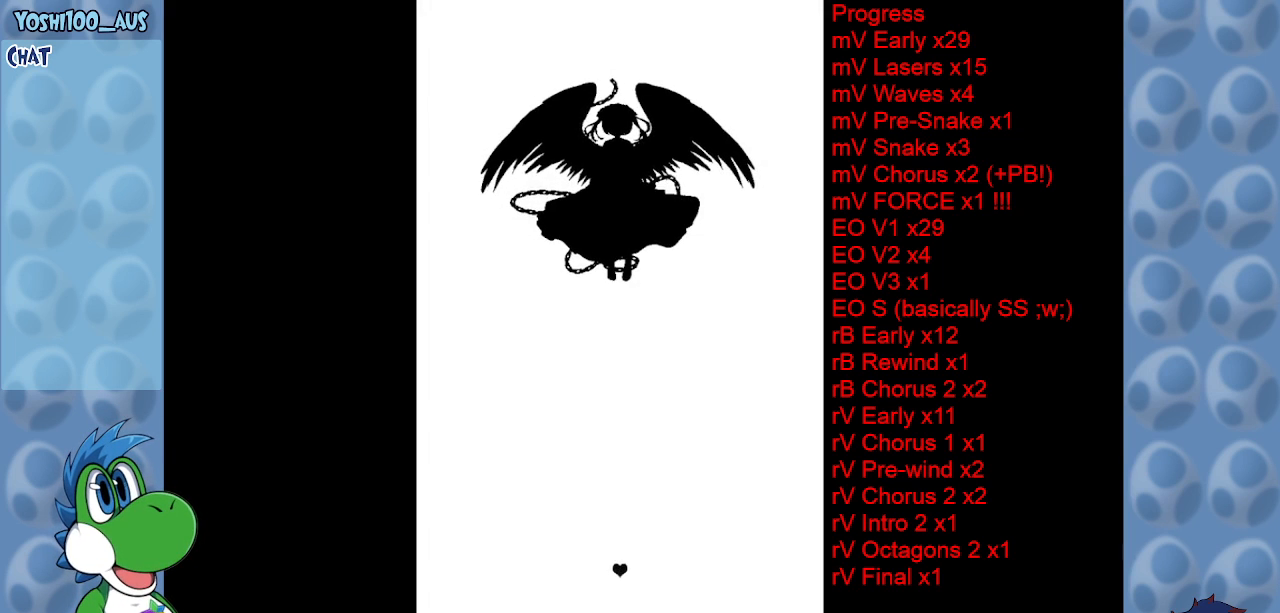
{"keys": ["down"], "events": [[500, "down", "down"]]}
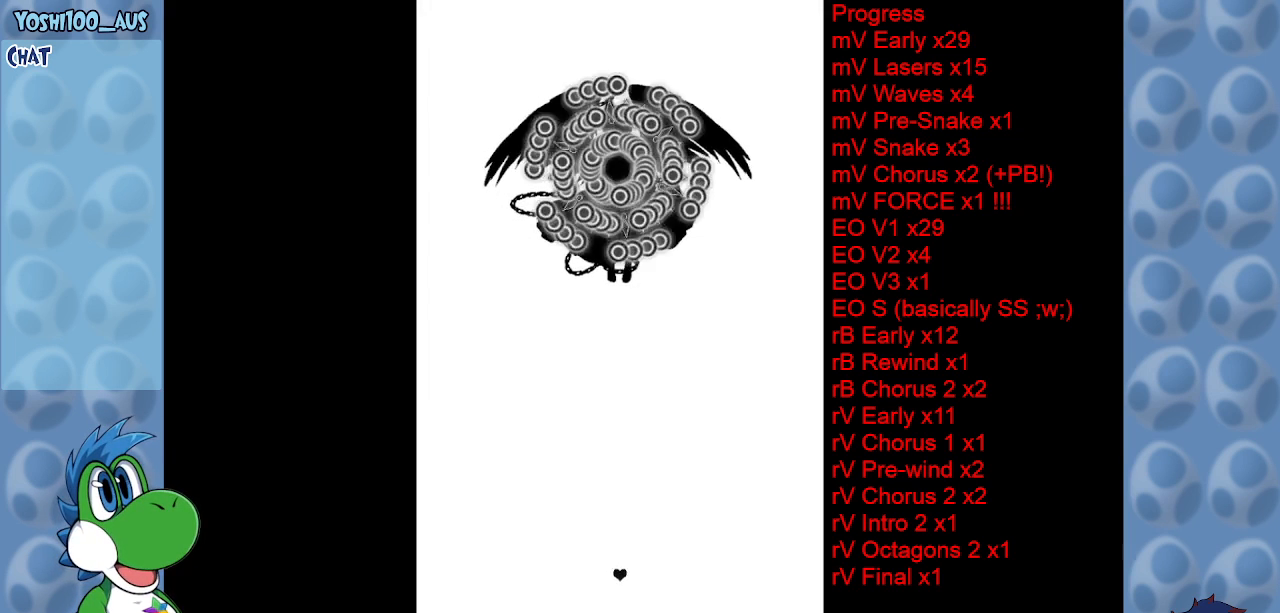
{"keys": ["down"], "events": []}
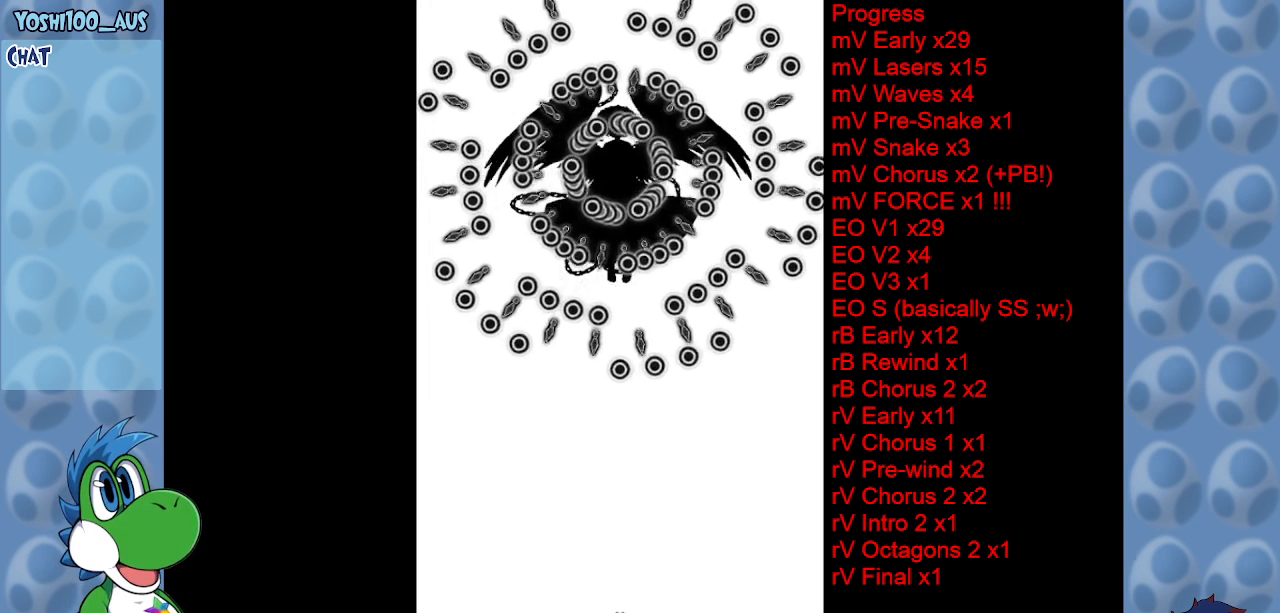
{"keys": [], "events": [[100, "left", "down"], [167, "down", "up"], [167, "left", "up"]]}
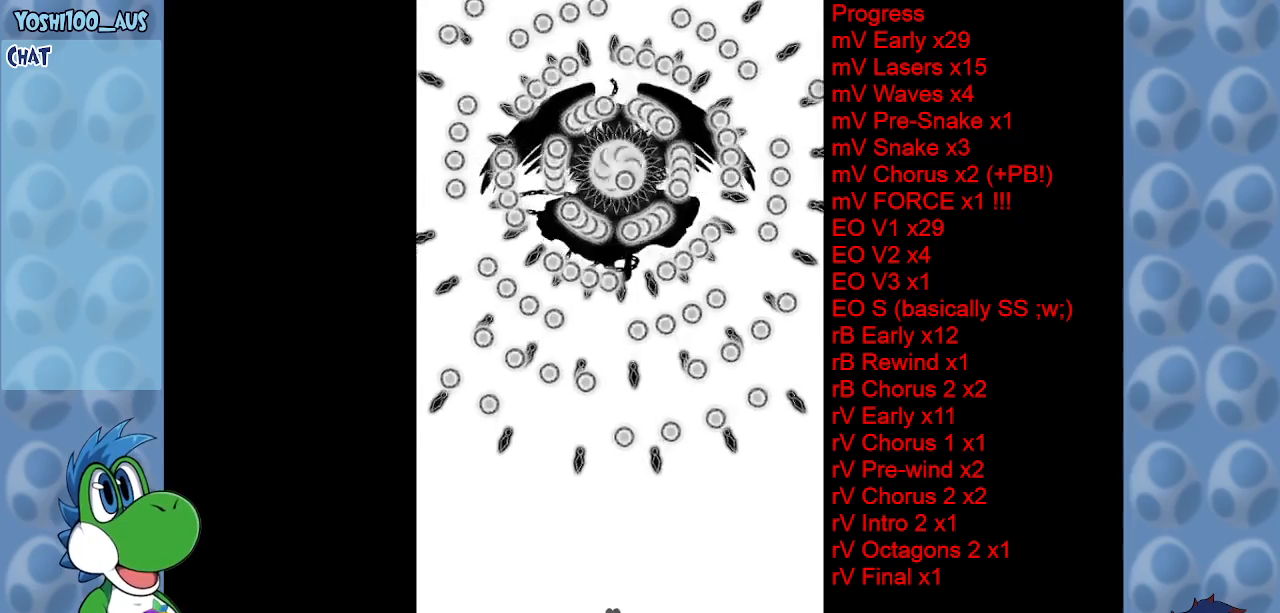
{"keys": [], "events": []}
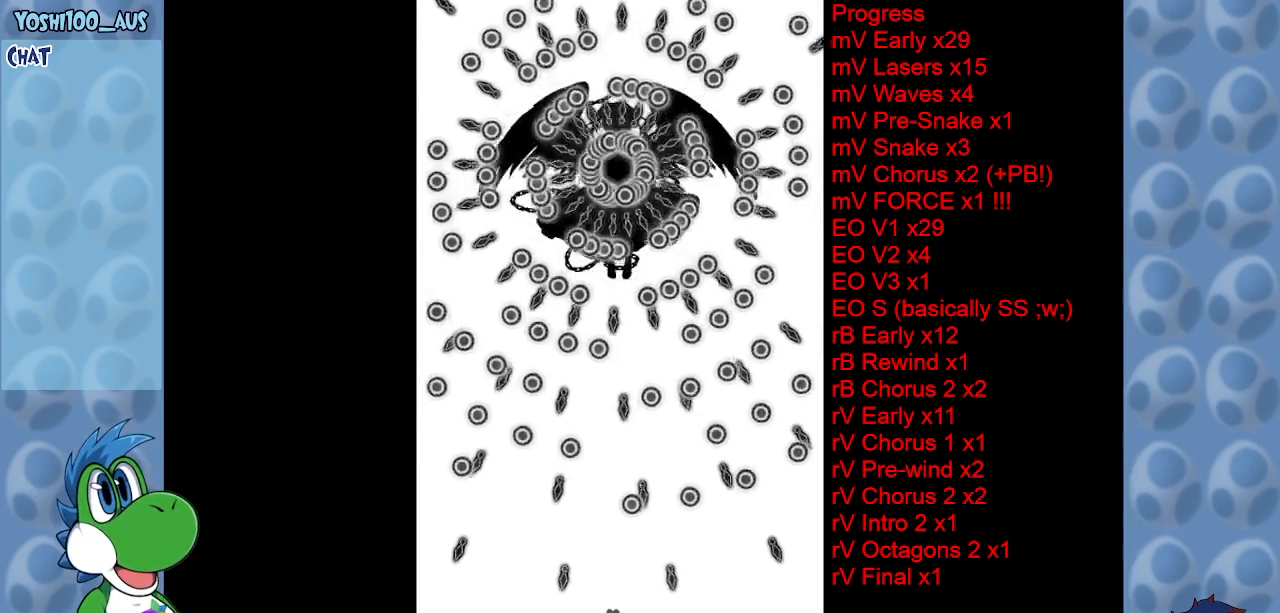
{"keys": ["left"], "events": [[417, "left", "down"]]}